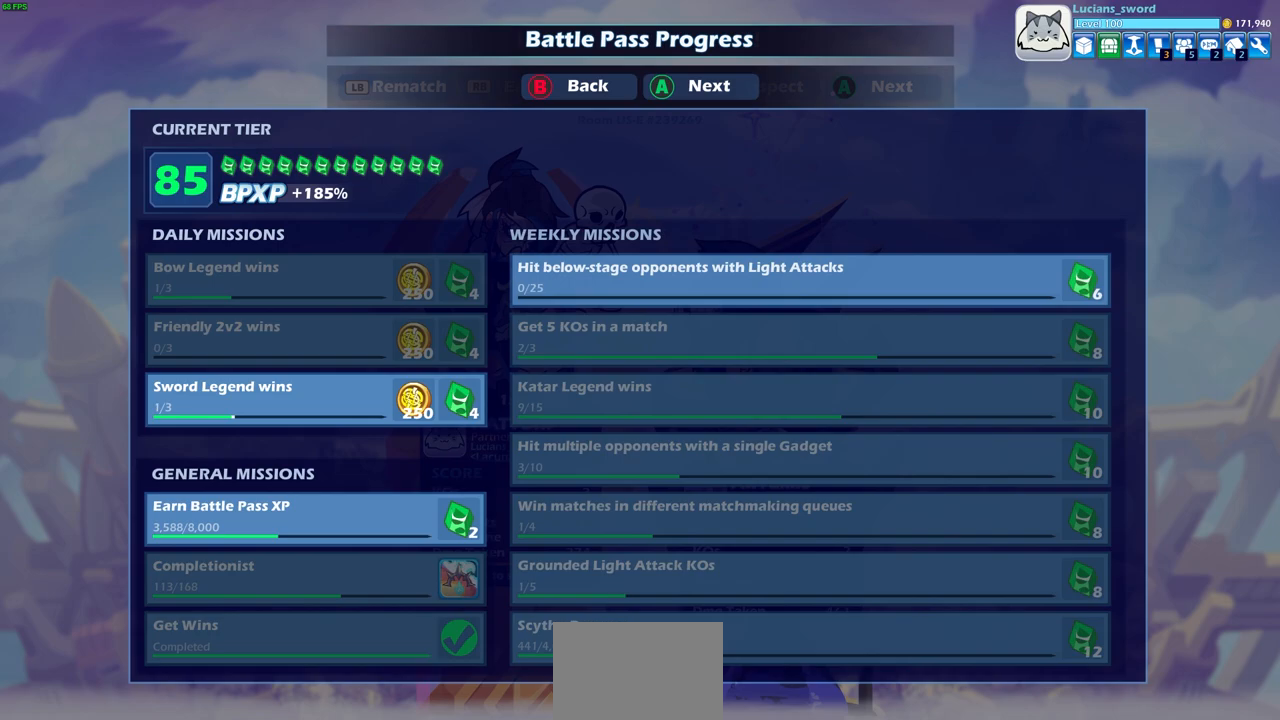
Gameplay with a controller (PlayStation layout); each line is a JSON object with the inputs held at the frame after it. "events" lists button and stick changes between this image and that frame as [ms after this image, input, new state], when the widget could be followed in between.
{"buttons": [], "left_stick": "center", "right_stick": "center", "events": []}
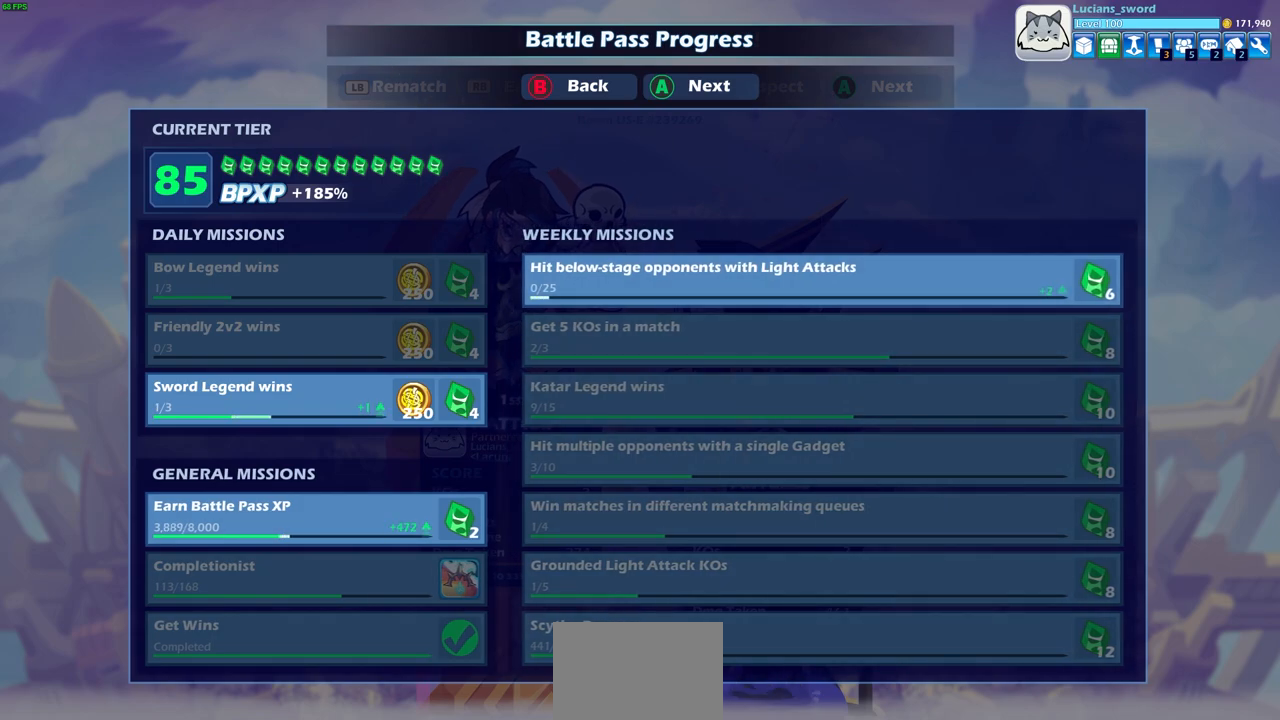
{"buttons": ["CROSS"], "left_stick": "center", "right_stick": "center", "events": [[83, "CROSS", "down"], [217, "CROSS", "up"], [483, "CROSS", "down"]]}
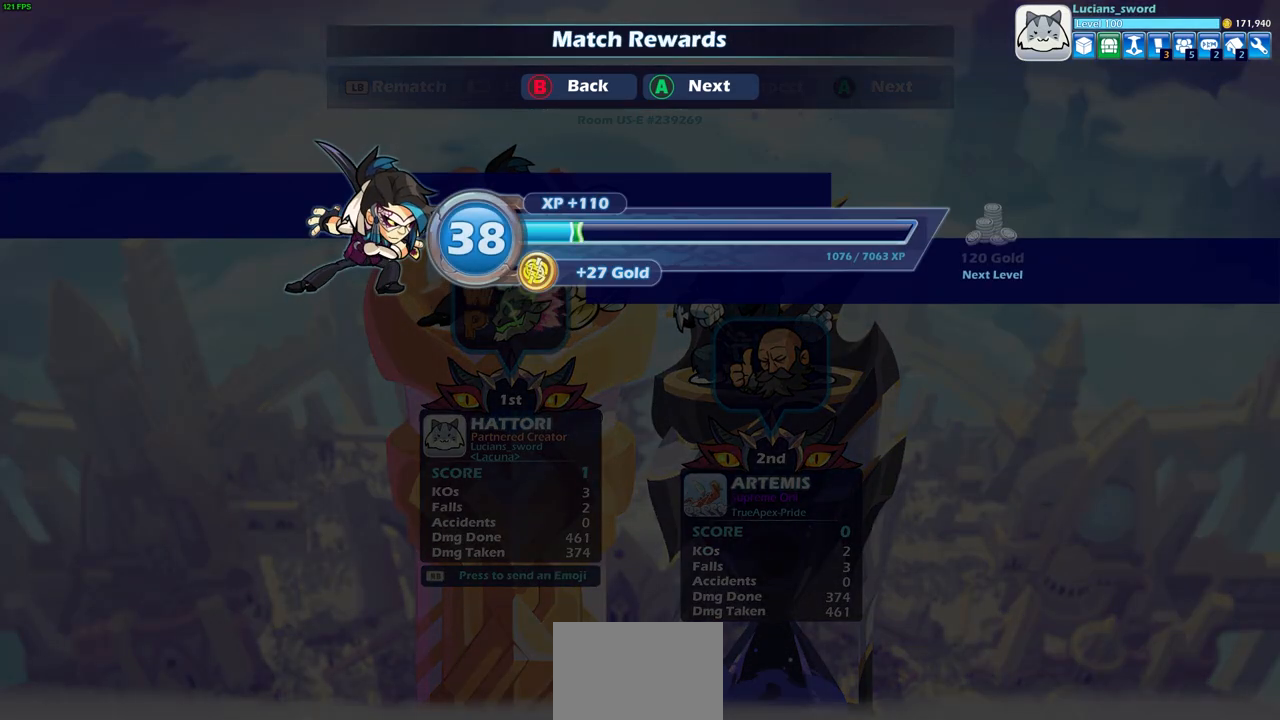
{"buttons": [], "left_stick": "center", "right_stick": "center", "events": [[100, "CROSS", "up"]]}
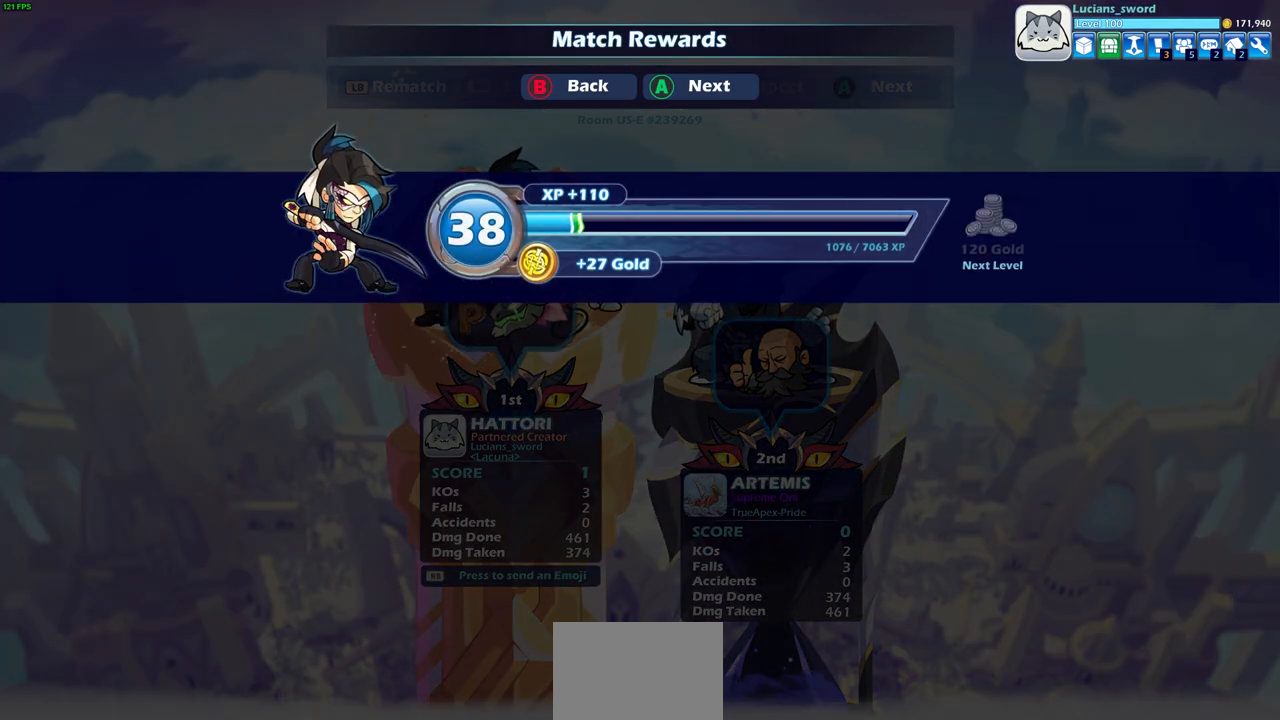
{"buttons": [], "left_stick": "center", "right_stick": "center", "events": [[250, "CIRCLE", "down"], [350, "CIRCLE", "up"]]}
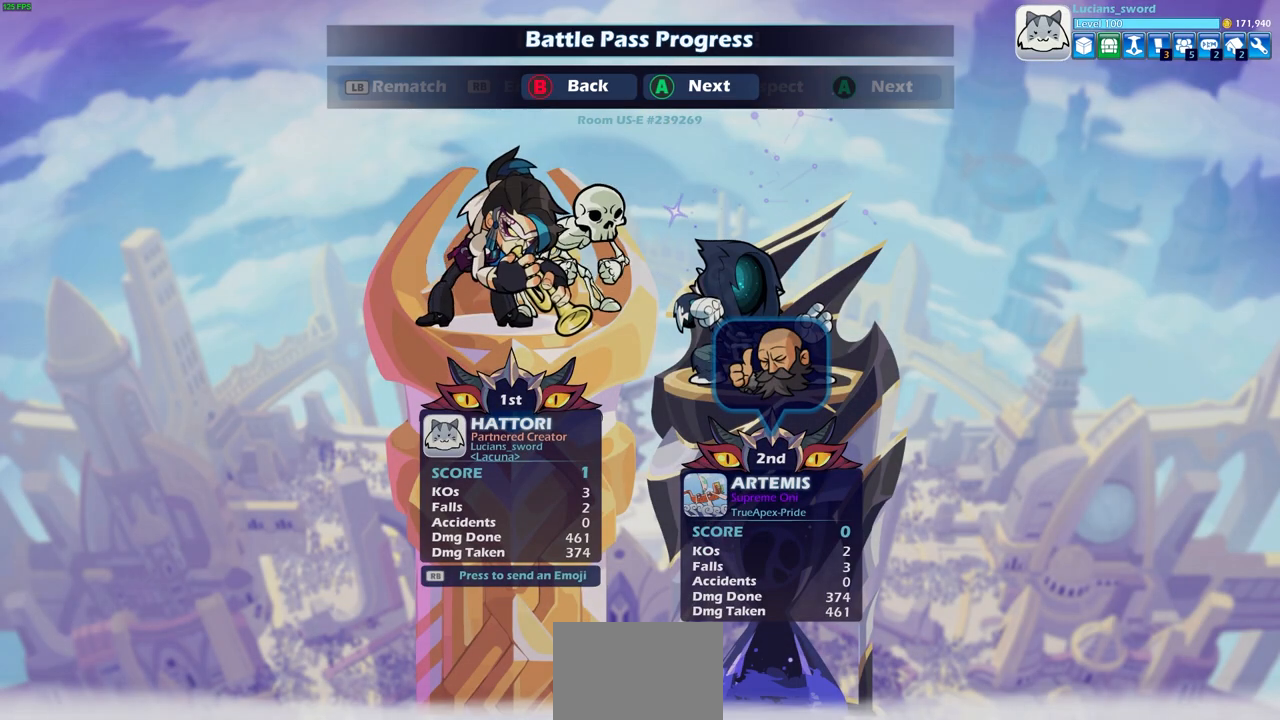
{"buttons": [], "left_stick": "center", "right_stick": "center", "events": []}
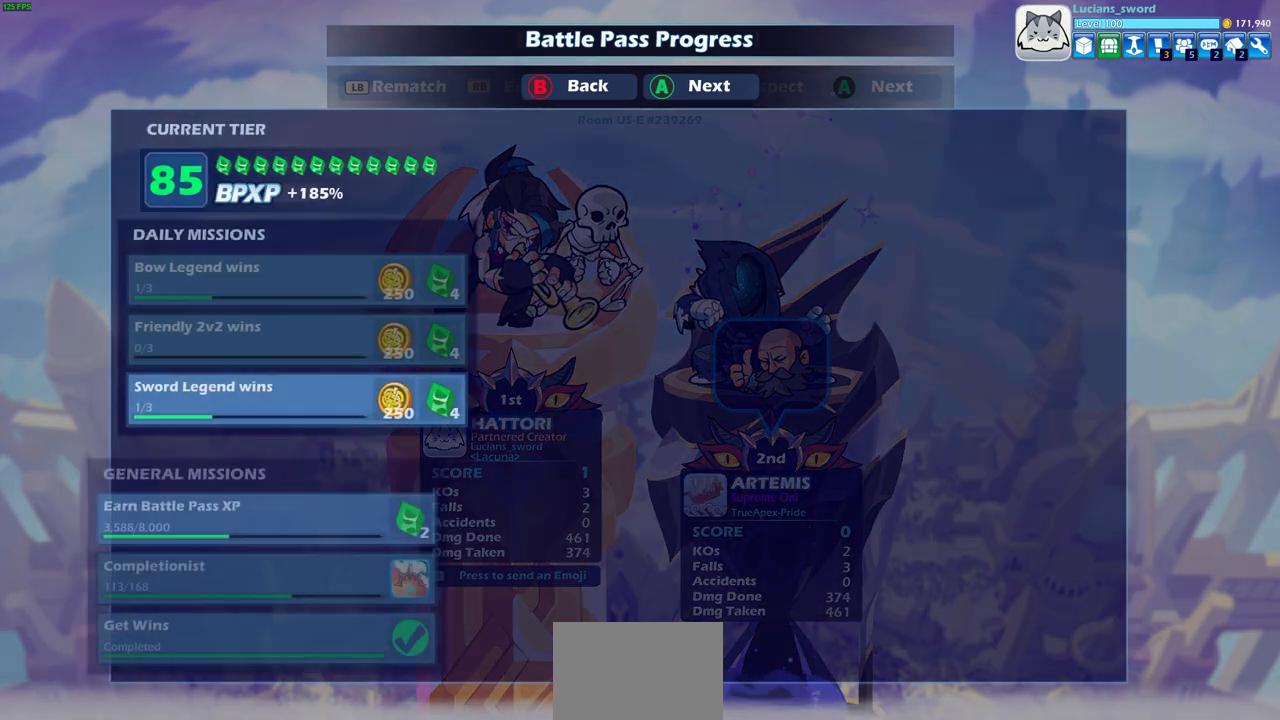
{"buttons": ["CROSS"], "left_stick": "center", "right_stick": "center", "events": [[67, "CROSS", "down"], [183, "CROSS", "up"], [433, "CROSS", "down"]]}
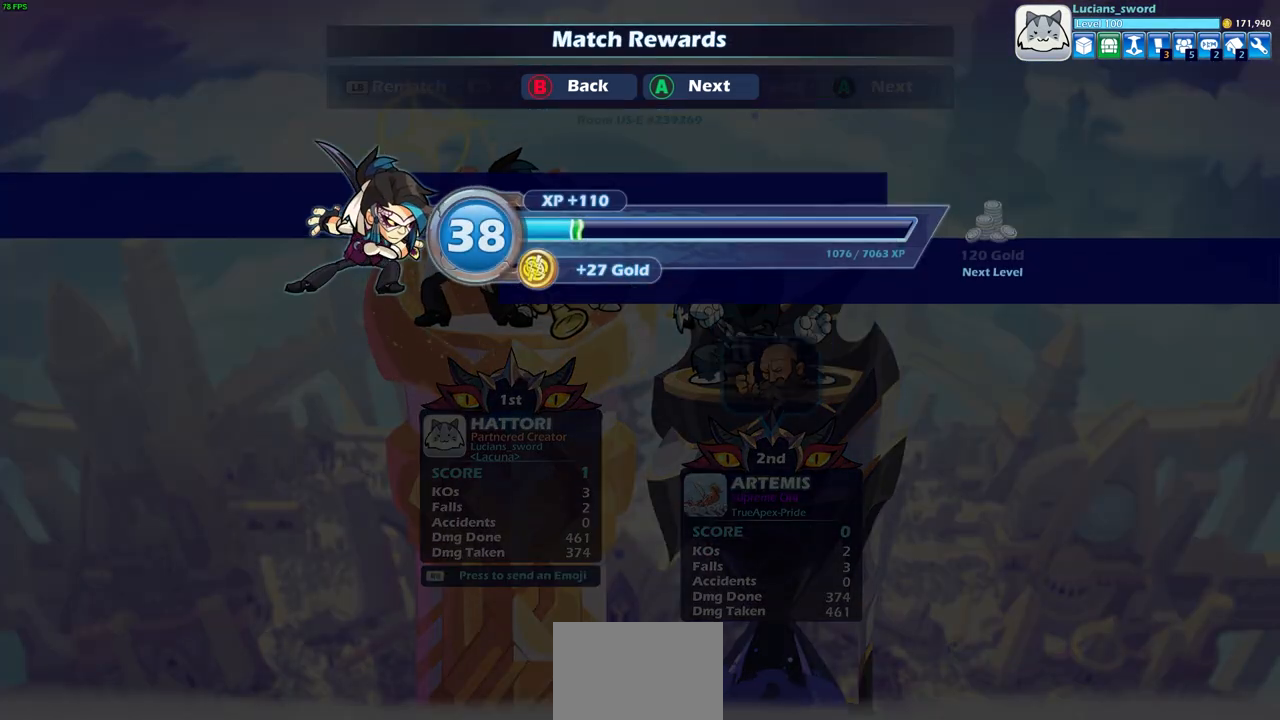
{"buttons": [], "left_stick": "center", "right_stick": "center", "events": [[50, "CROSS", "up"]]}
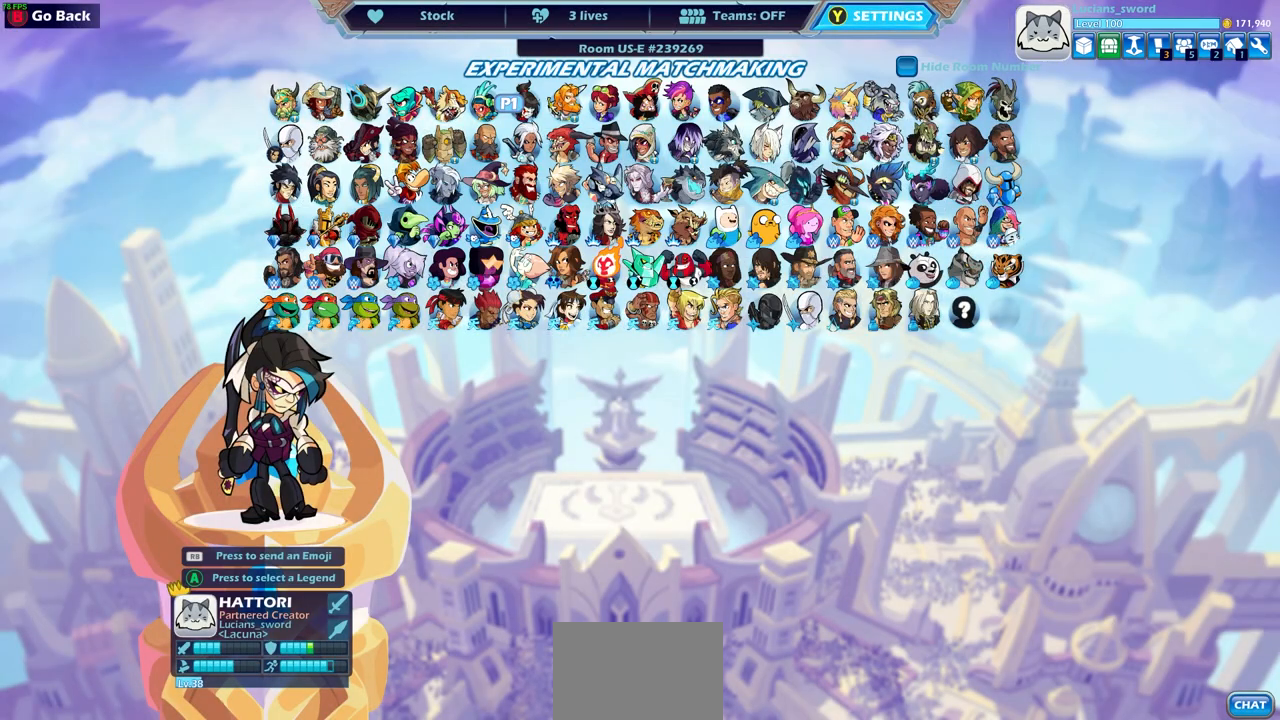
{"buttons": ["DPAD_RIGHT"], "left_stick": "center", "right_stick": "center", "events": [[483, "DPAD_RIGHT", "down"]]}
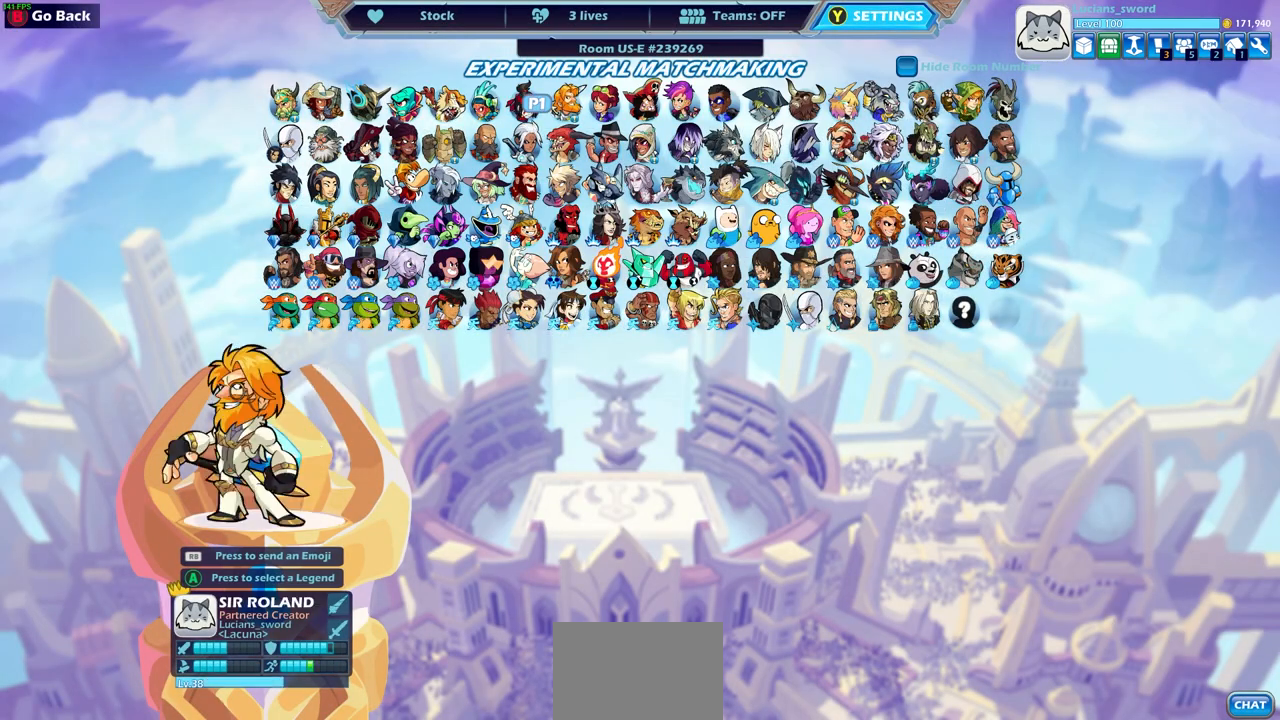
{"buttons": ["DPAD_DOWN"], "left_stick": "center", "right_stick": "center", "events": [[83, "DPAD_RIGHT", "up"], [283, "DPAD_DOWN", "down"], [400, "DPAD_DOWN", "up"], [500, "DPAD_DOWN", "down"]]}
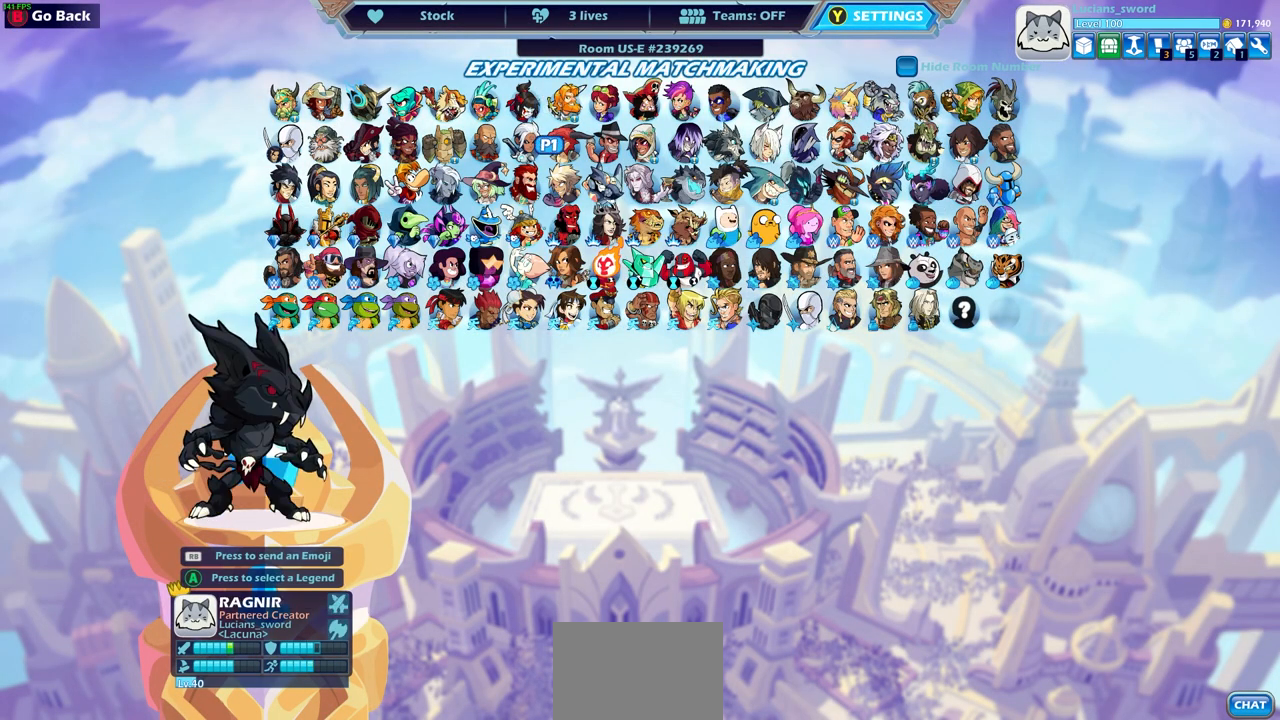
{"buttons": [], "left_stick": "center", "right_stick": "center", "events": [[100, "DPAD_DOWN", "up"], [300, "DPAD_RIGHT", "down"], [400, "DPAD_RIGHT", "up"]]}
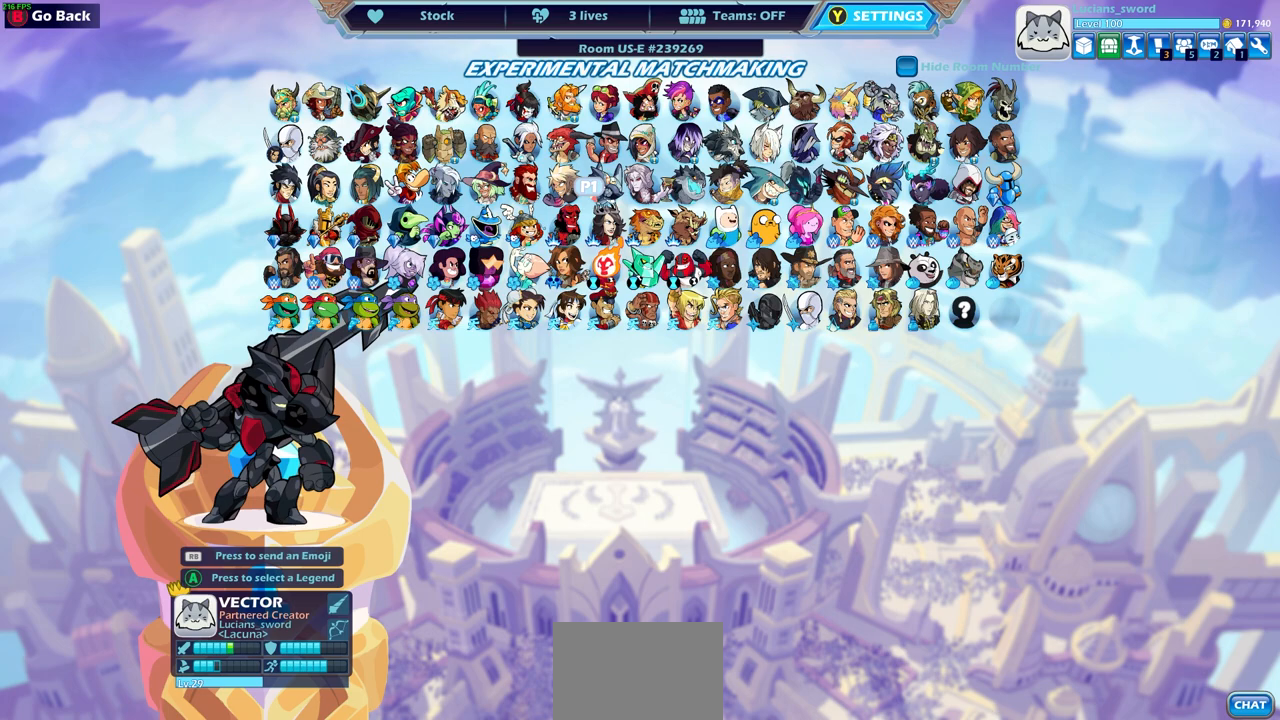
{"buttons": [], "left_stick": "center", "right_stick": "center", "events": [[133, "DPAD_RIGHT", "down"], [217, "DPAD_RIGHT", "up"]]}
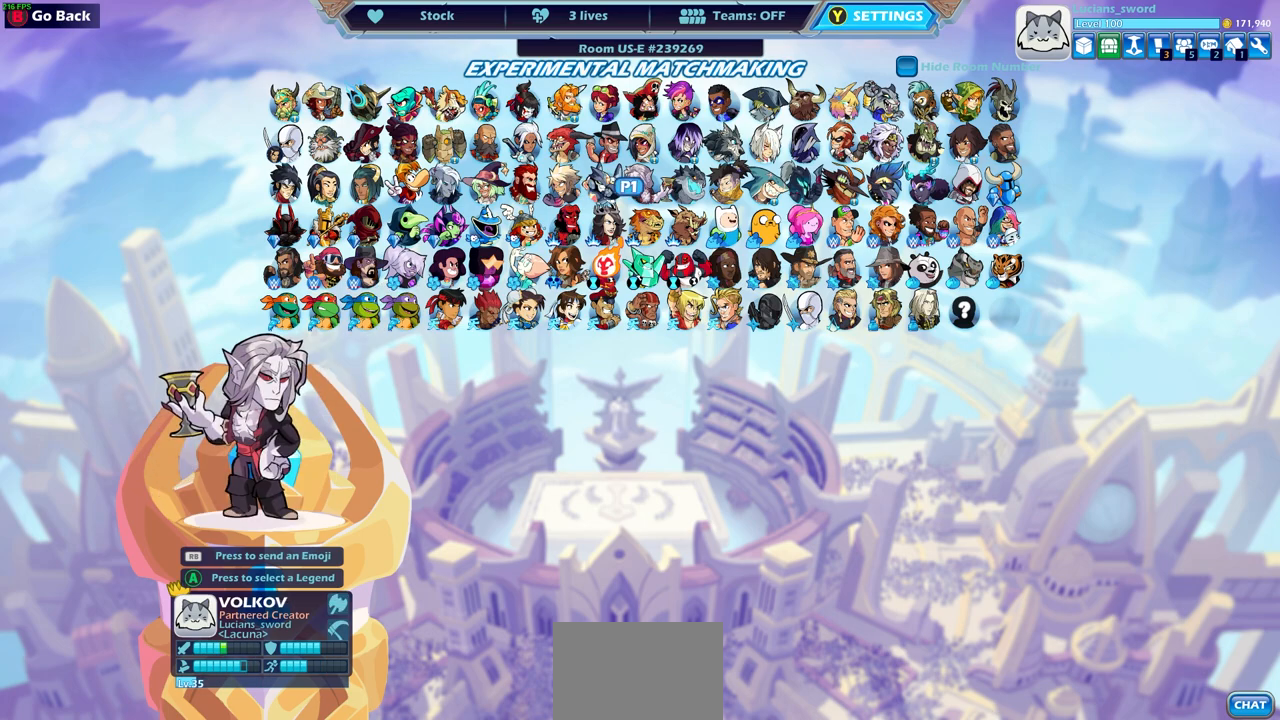
{"buttons": [], "left_stick": "center", "right_stick": "center", "events": [[33, "DPAD_UP", "down"], [133, "DPAD_UP", "up"]]}
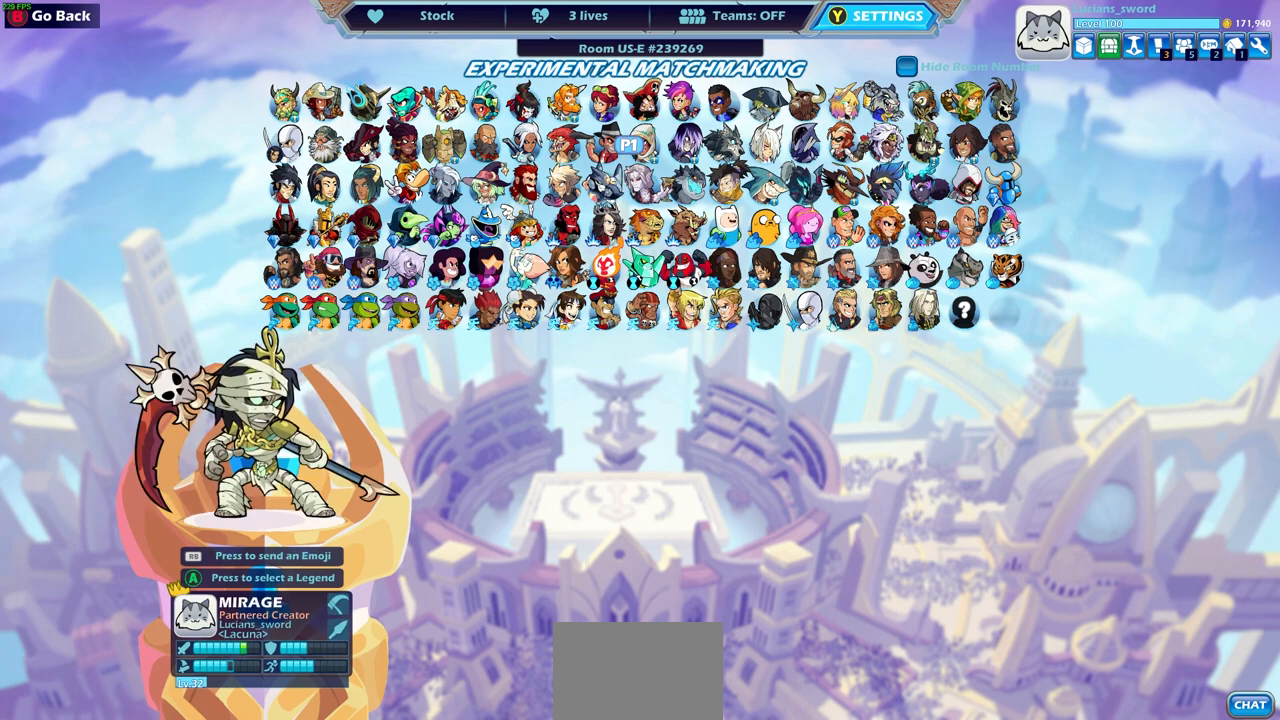
{"buttons": [], "left_stick": "center", "right_stick": "center", "events": [[300, "DPAD_LEFT", "down"], [433, "DPAD_LEFT", "up"]]}
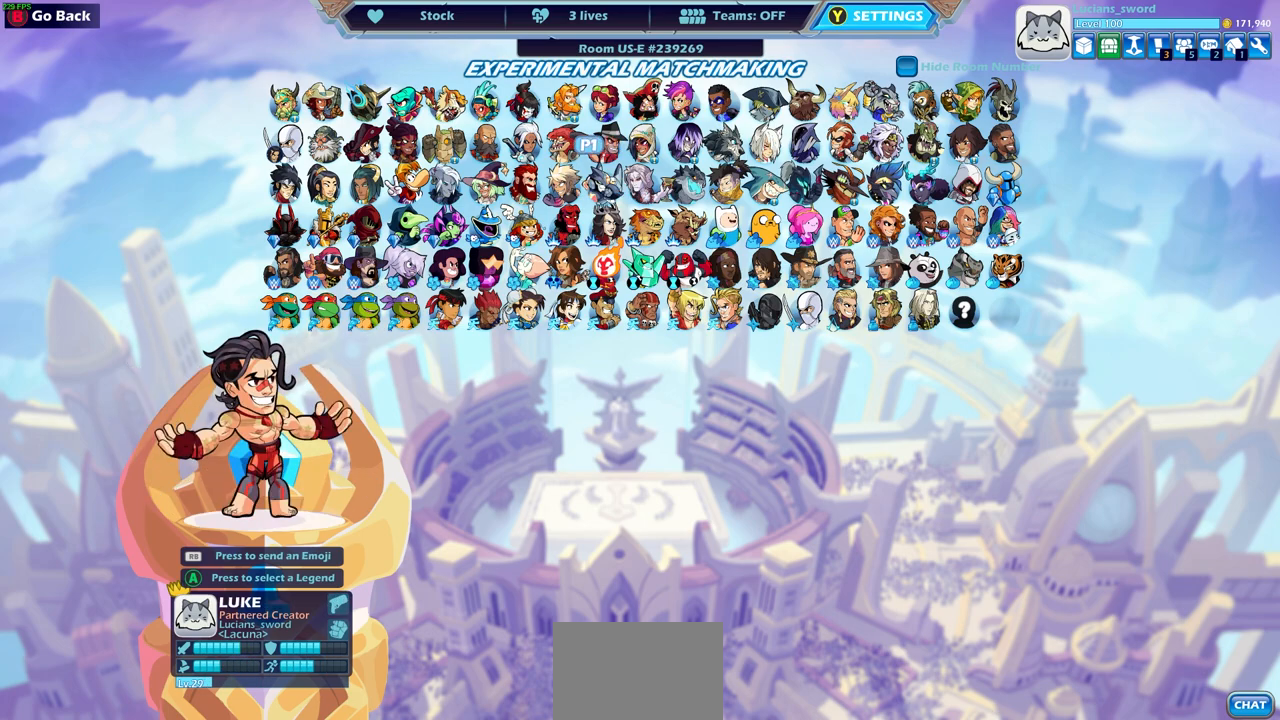
{"buttons": [], "left_stick": "center", "right_stick": "center", "events": []}
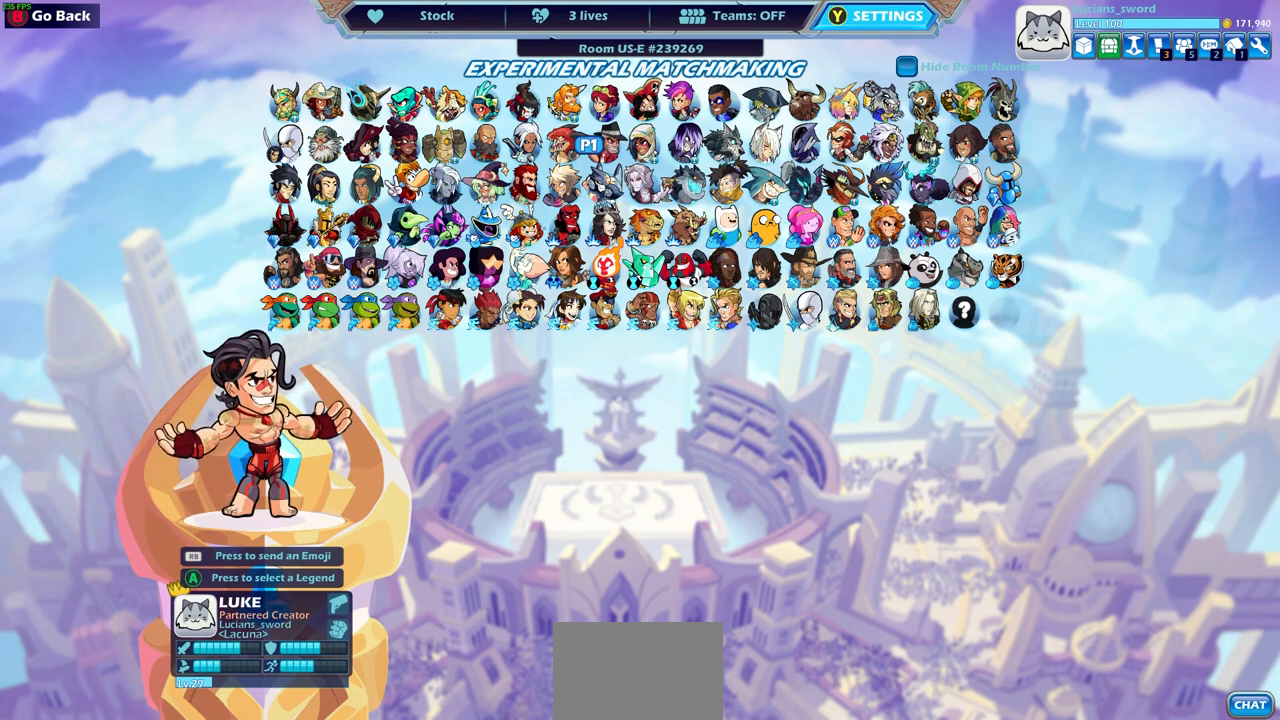
{"buttons": [], "left_stick": "center", "right_stick": "center", "events": [[317, "DPAD_RIGHT", "down"], [433, "DPAD_RIGHT", "up"]]}
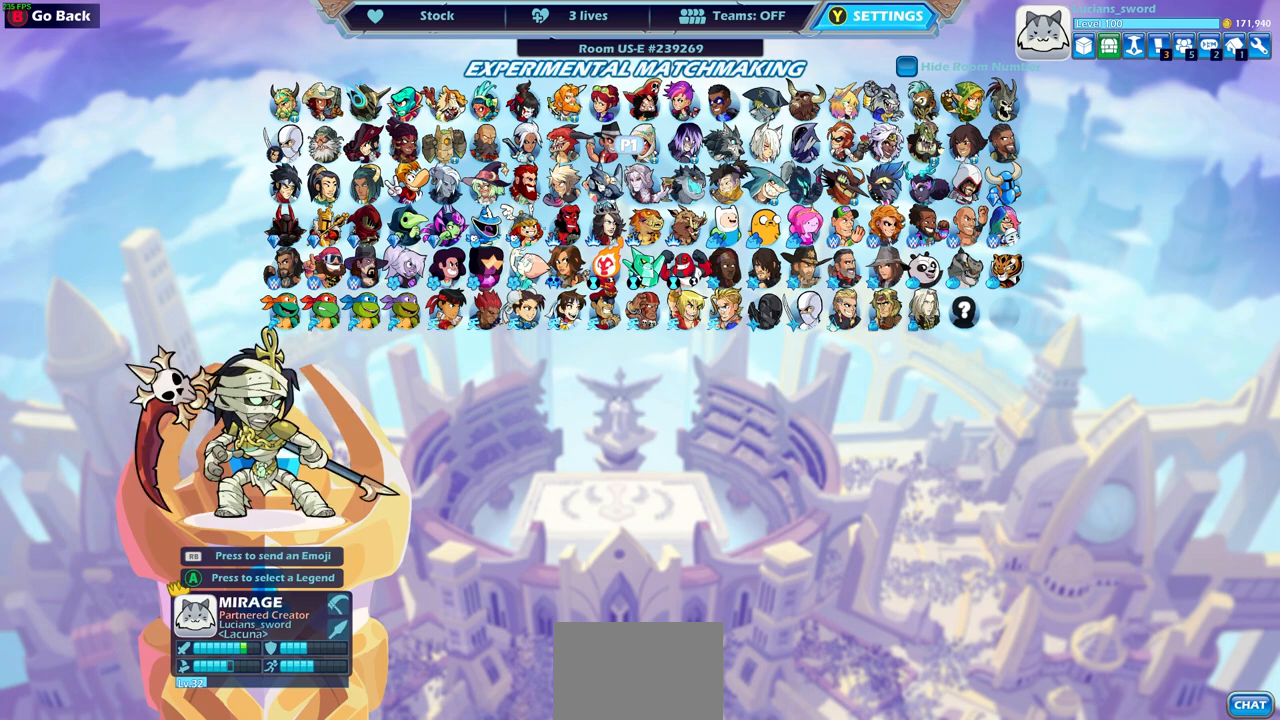
{"buttons": [], "left_stick": "center", "right_stick": "center", "events": [[33, "DPAD_RIGHT", "down"], [117, "DPAD_RIGHT", "up"], [333, "DPAD_DOWN", "down"], [433, "DPAD_DOWN", "up"]]}
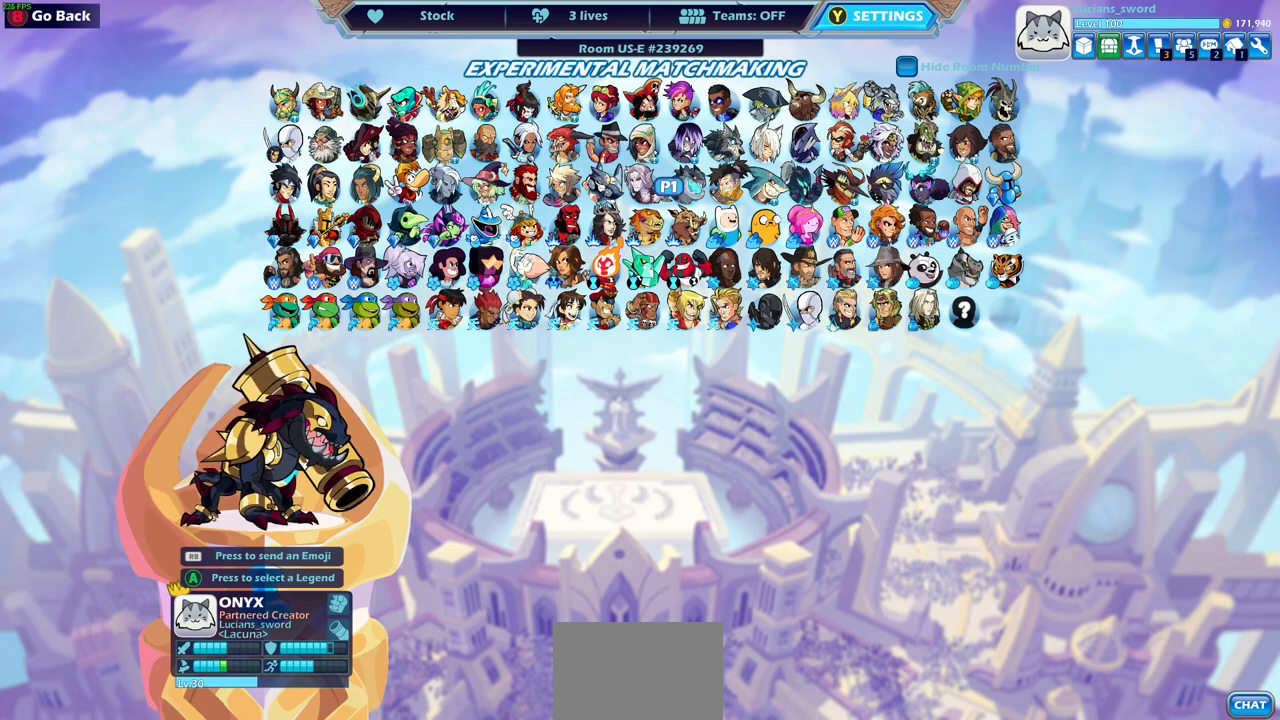
{"buttons": ["DPAD_LEFT"], "left_stick": "center", "right_stick": "center", "events": [[100, "DPAD_LEFT", "down"], [200, "DPAD_LEFT", "up"], [317, "DPAD_LEFT", "down"], [400, "DPAD_LEFT", "up"], [483, "DPAD_LEFT", "down"]]}
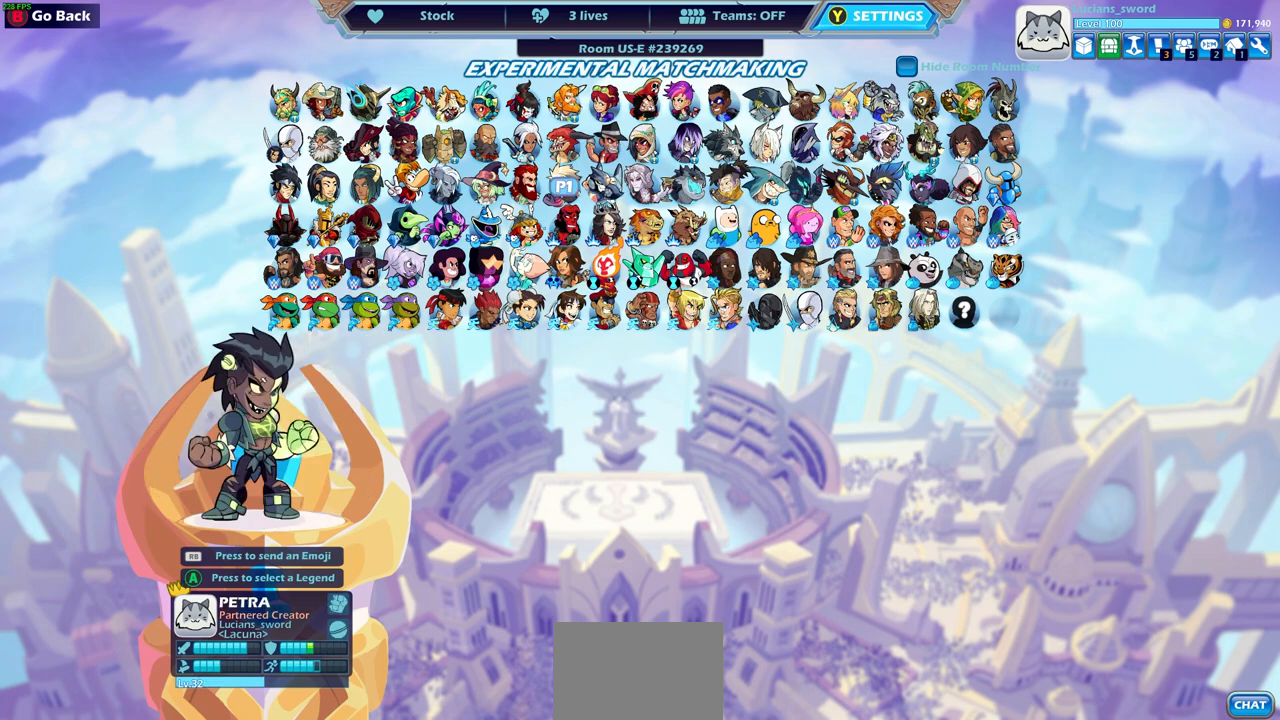
{"buttons": ["DPAD_LEFT"], "left_stick": "center", "right_stick": "center", "events": [[67, "DPAD_LEFT", "up"], [133, "DPAD_LEFT", "down"], [217, "DPAD_LEFT", "up"], [300, "DPAD_LEFT", "down"], [383, "DPAD_LEFT", "up"], [450, "DPAD_LEFT", "down"]]}
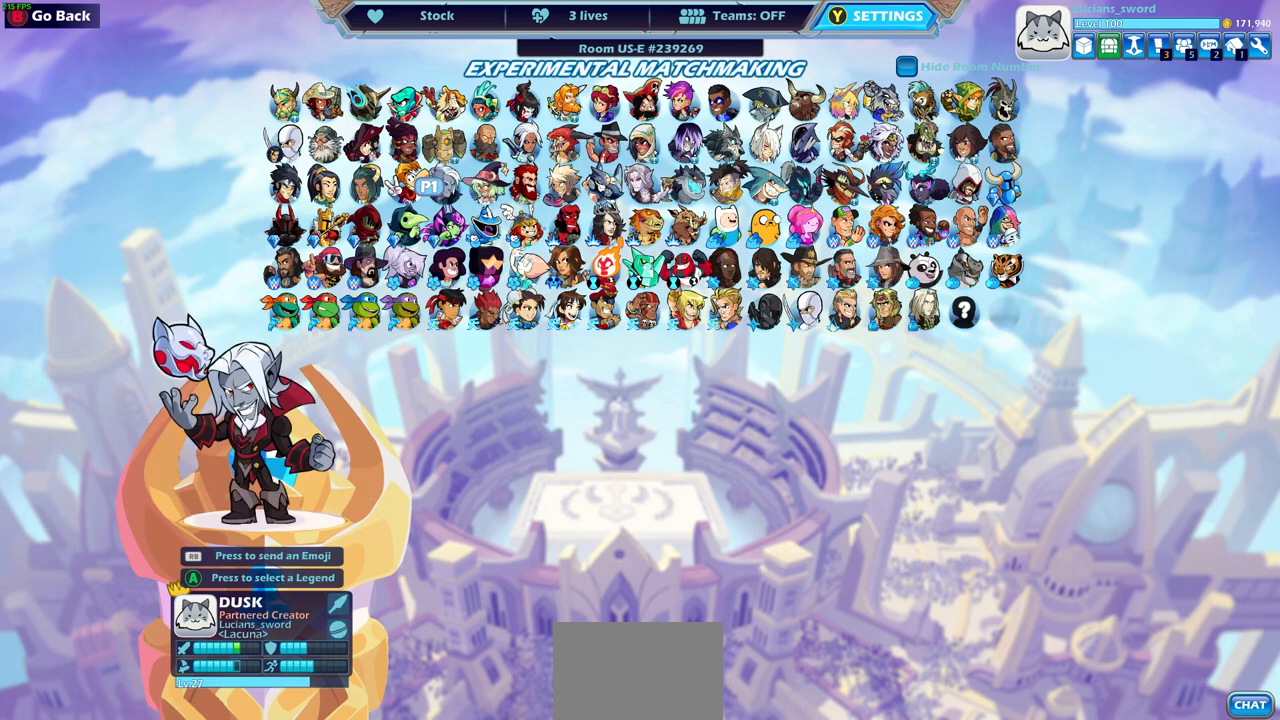
{"buttons": [], "left_stick": "center", "right_stick": "center", "events": [[33, "DPAD_LEFT", "up"], [117, "DPAD_UP", "down"], [200, "DPAD_UP", "up"], [250, "CROSS", "down"], [367, "CROSS", "up"]]}
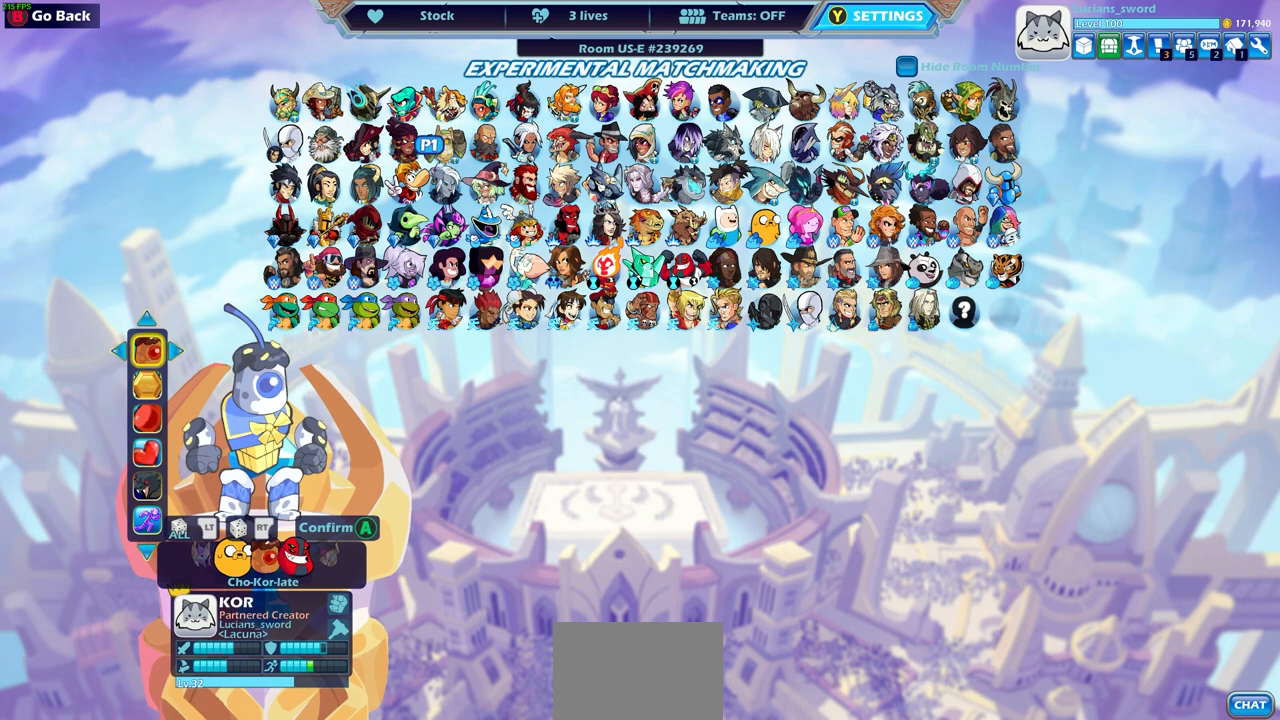
{"buttons": ["DPAD_RIGHT"], "left_stick": "center", "right_stick": "center", "events": [[117, "DPAD_LEFT", "down"], [217, "DPAD_LEFT", "up"], [500, "DPAD_RIGHT", "down"]]}